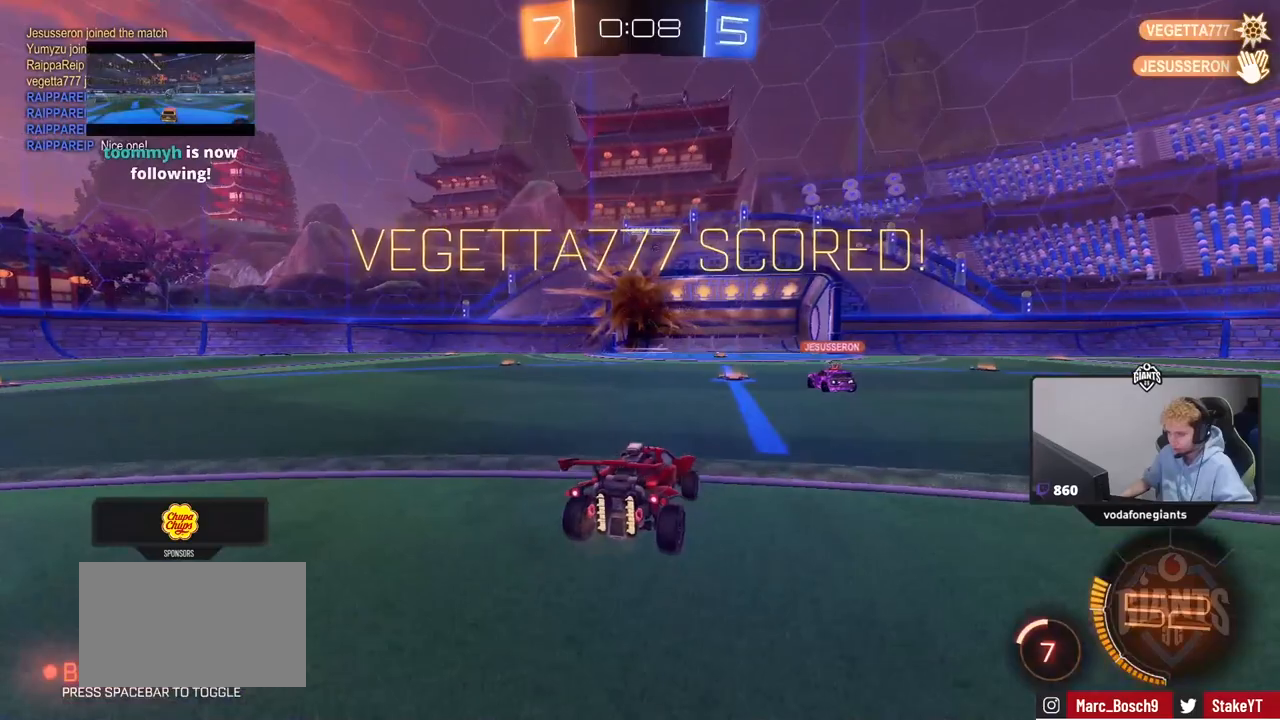
Gameplay with keyboard and mouse; each line is a JSON object with the keys and mouse buttons held at the frame after it. "events" lists presses ("down") and releases ("up") of "1", "2", "3", "4", "5", "a", "alt", "c", "caps_lock", "ctrl", "d", "e", "f", "g", "q", "r", "s", "shift", "space", "t", "tab", "v", "w", "x", "z", "mouse_left", "mouse_wheel" and "mouse_right" between this image and that frame as [ms after this image, input, new state], when the widget could be followed in between. "mouse_left", "mouse_wheel", "mouse_right" = the "left", "wheel", "right" buttons of the "mouse" list. No other keys are recorded. "wheel" means that the mouse wheel is clicked or scrolled. "mouse_move" is the direction in which the mouse moves at that frame (one of eight, or "still"), when it could be read.
{"keys": ["a", "w"], "mouse": ["left"], "mouse_move": "still", "events": [[84, "mouse_left", "down"], [134, "d", "down"], [184, "d", "up"], [501, "a", "down"]]}
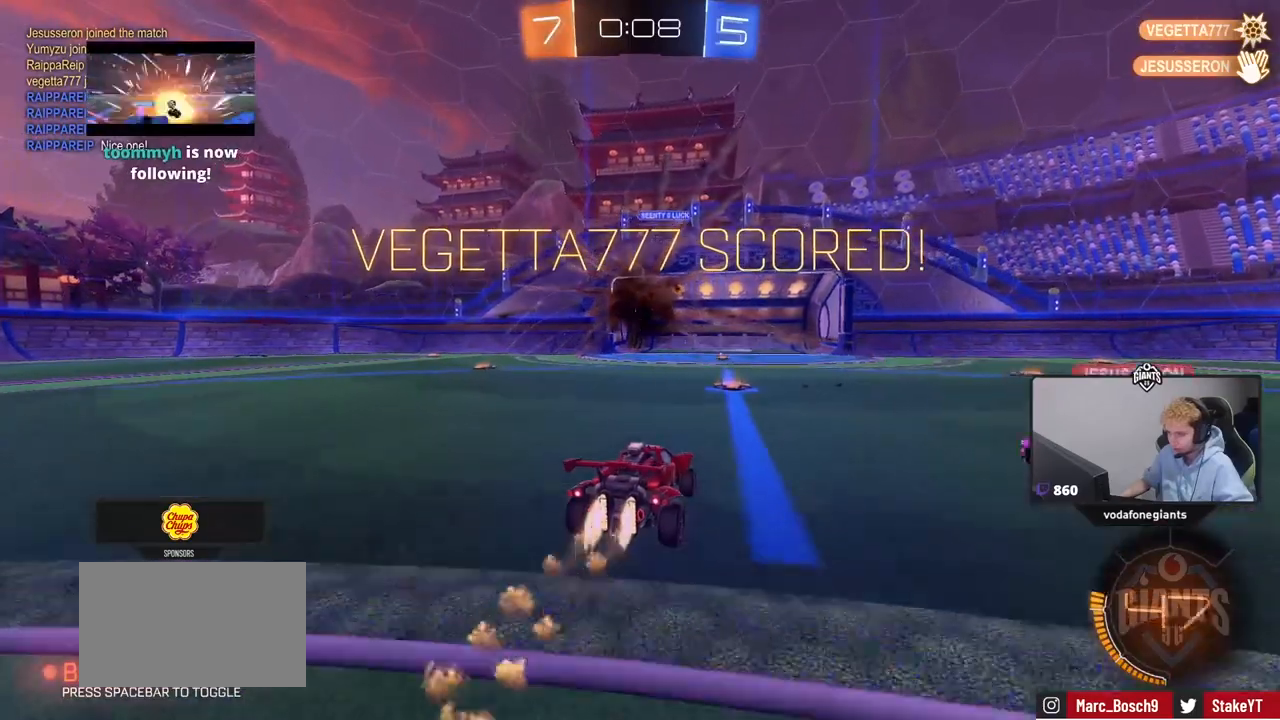
{"keys": [], "mouse": ["left"], "mouse_move": "still", "events": [[50, "w", "up"], [100, "a", "up"], [200, "d", "down"], [233, "mouse_right", "down"], [233, "s", "down"], [283, "a", "down"], [283, "d", "up"], [334, "shift", "down"], [434, "a", "up"], [434, "mouse_right", "up"], [434, "s", "up"], [434, "shift", "up"]]}
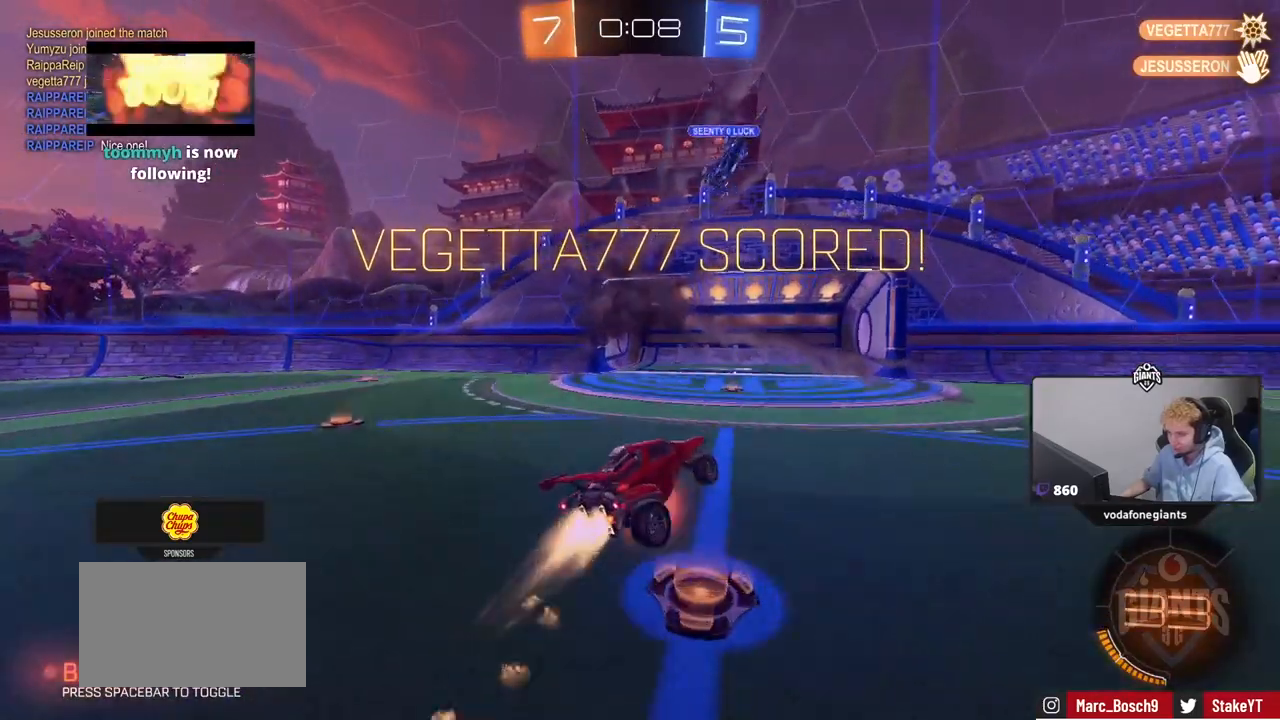
{"keys": [], "mouse": ["left"], "mouse_move": "still", "events": [[17, "mouse_right", "down"], [67, "a", "down"], [67, "s", "down"], [67, "shift", "down"], [217, "mouse_right", "up"], [301, "s", "up"], [301, "shift", "up"], [351, "a", "up"]]}
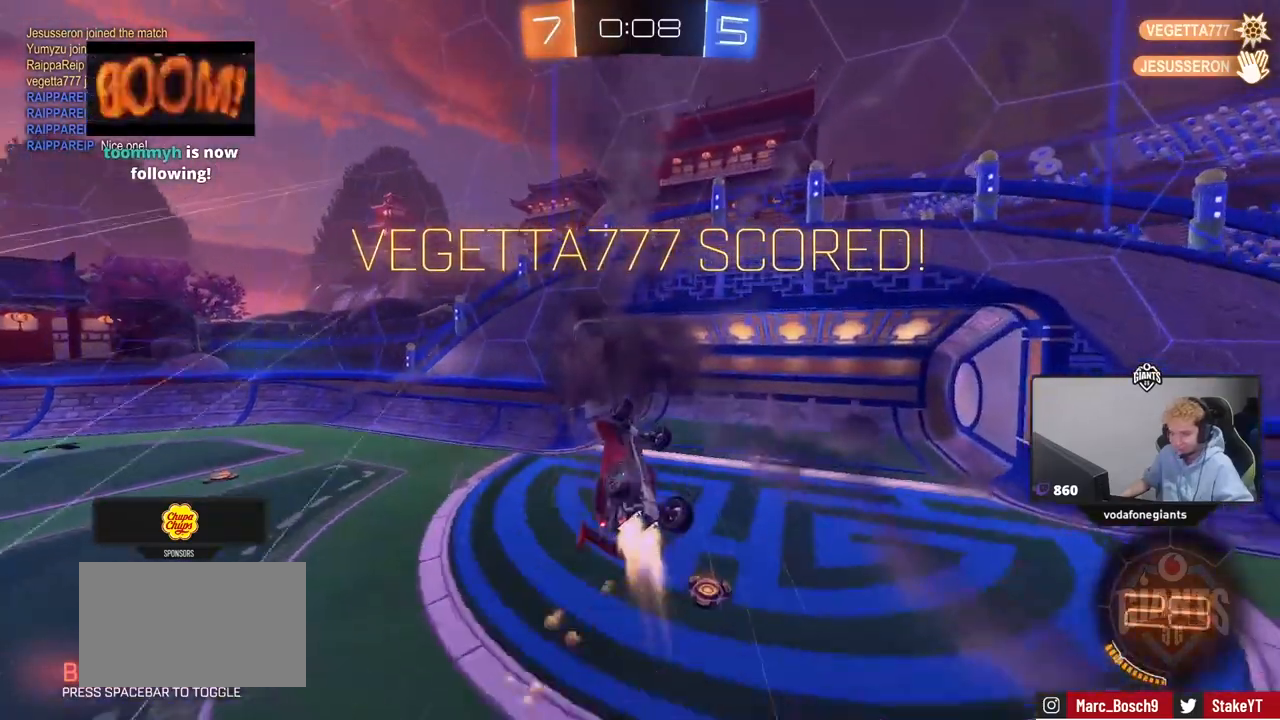
{"keys": [], "mouse": [], "mouse_move": "still", "events": [[83, "a", "down"], [83, "mouse_left", "up"], [133, "shift", "down"], [183, "shift", "up"], [217, "a", "up"], [367, "a", "down"], [417, "a", "up"]]}
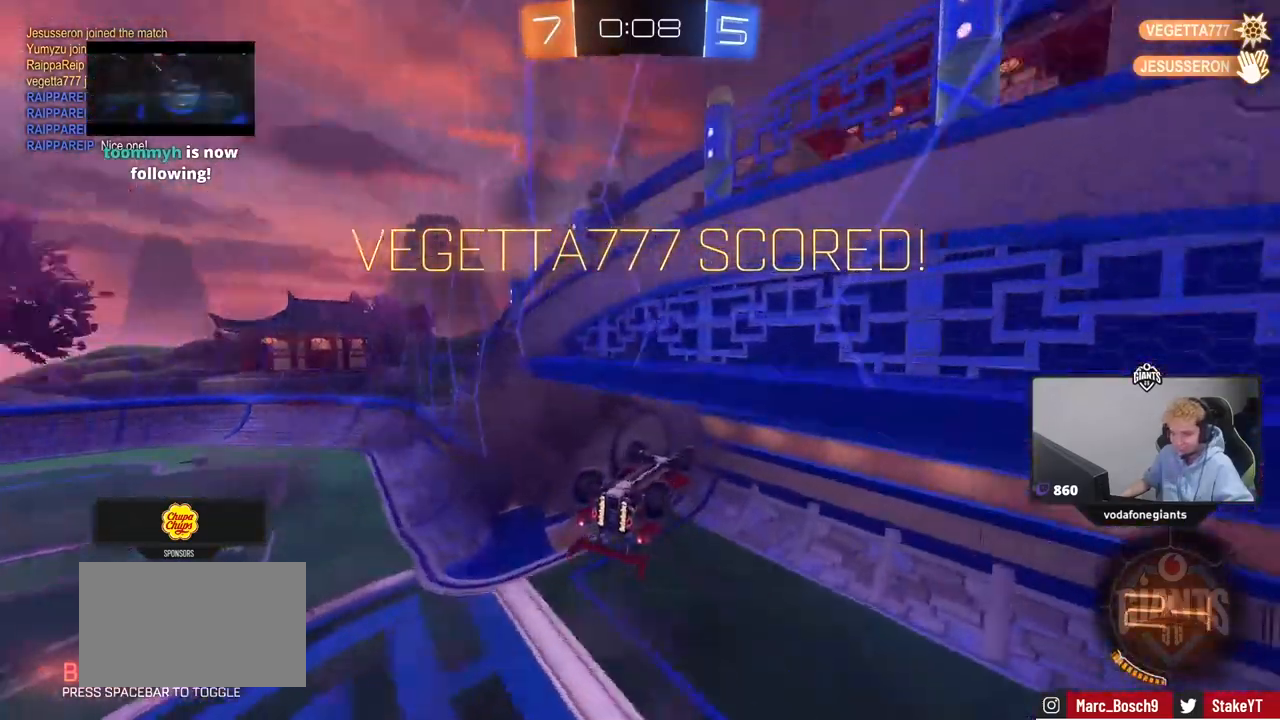
{"keys": [], "mouse": [], "mouse_move": "still", "events": [[100, "mouse_left", "down"], [467, "mouse_left", "up"]]}
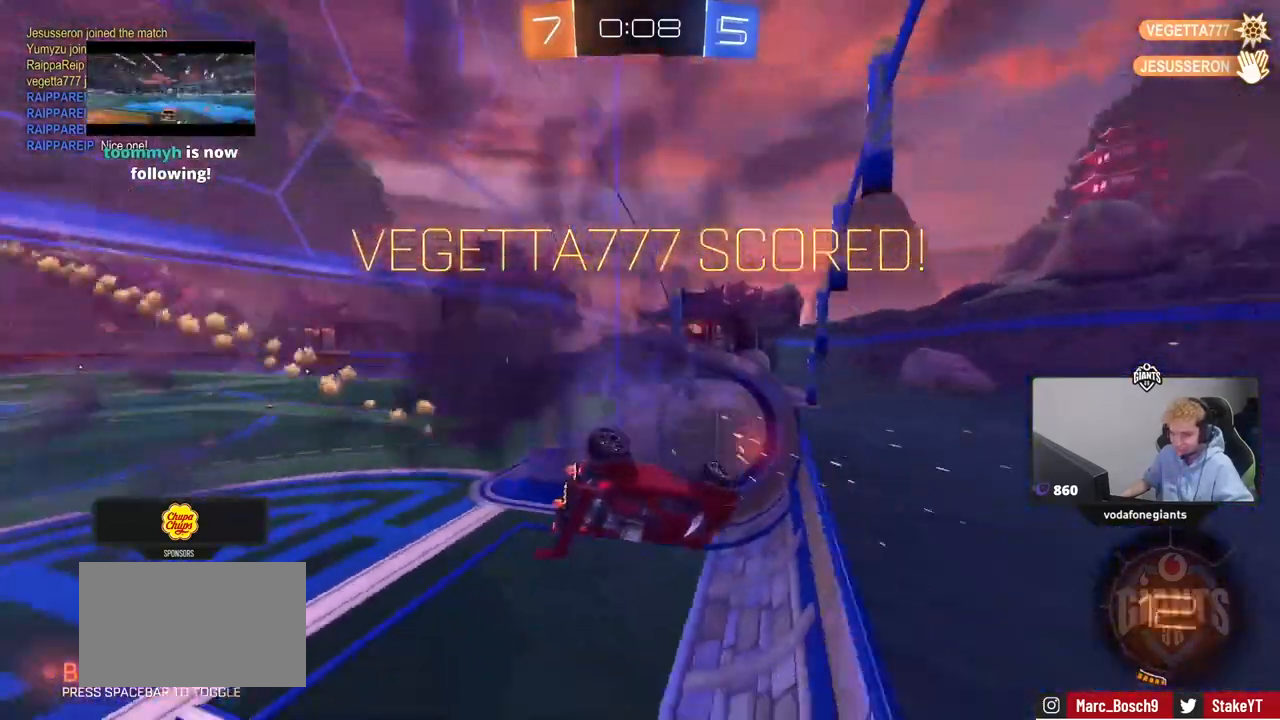
{"keys": ["shift"], "mouse": [], "mouse_move": "still", "events": [[17, "d", "down"], [250, "shift", "down"], [484, "d", "up"]]}
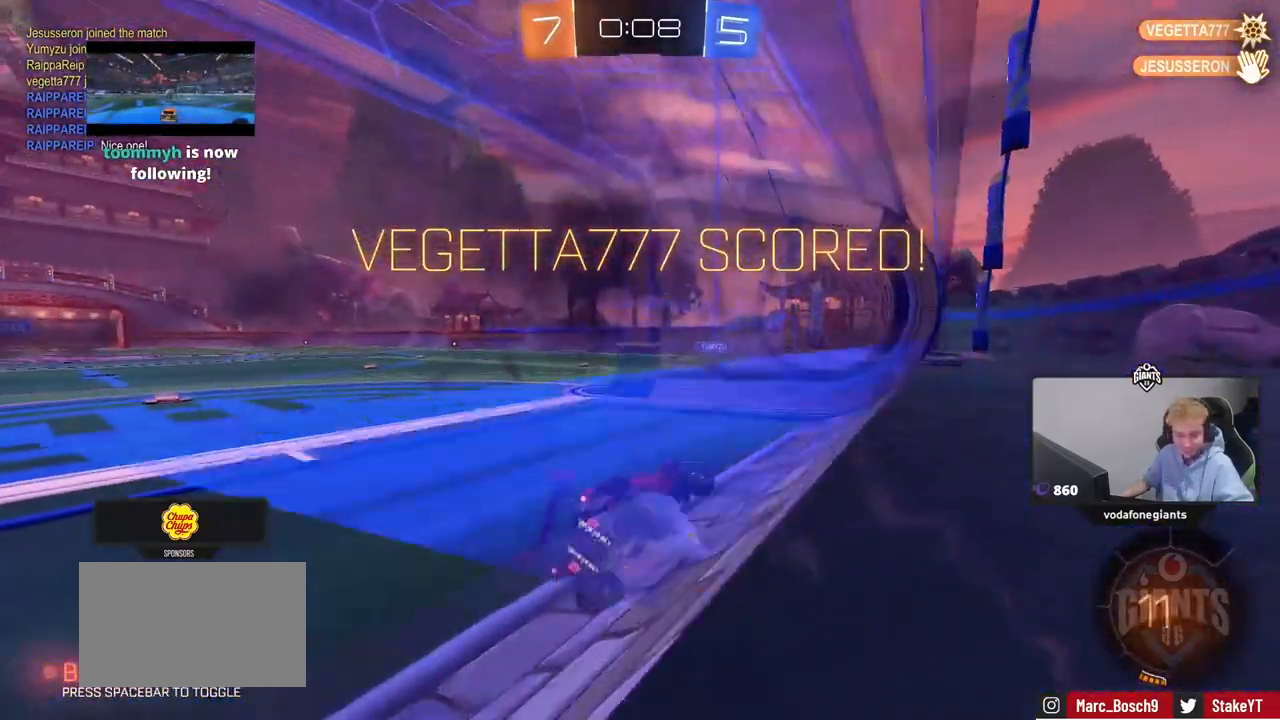
{"keys": [], "mouse": ["right"], "mouse_move": "still", "events": [[34, "shift", "up"], [367, "mouse_right", "down"]]}
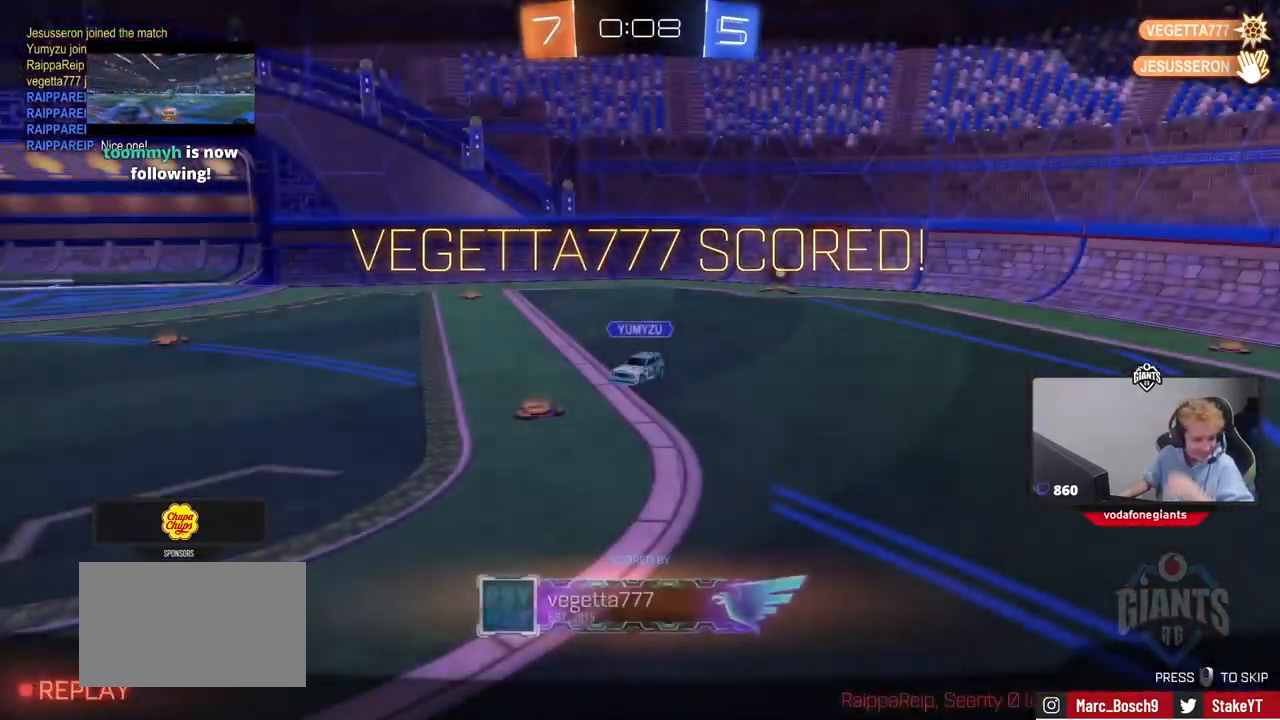
{"keys": [], "mouse": [], "mouse_move": "still", "events": [[100, "mouse_right", "up"]]}
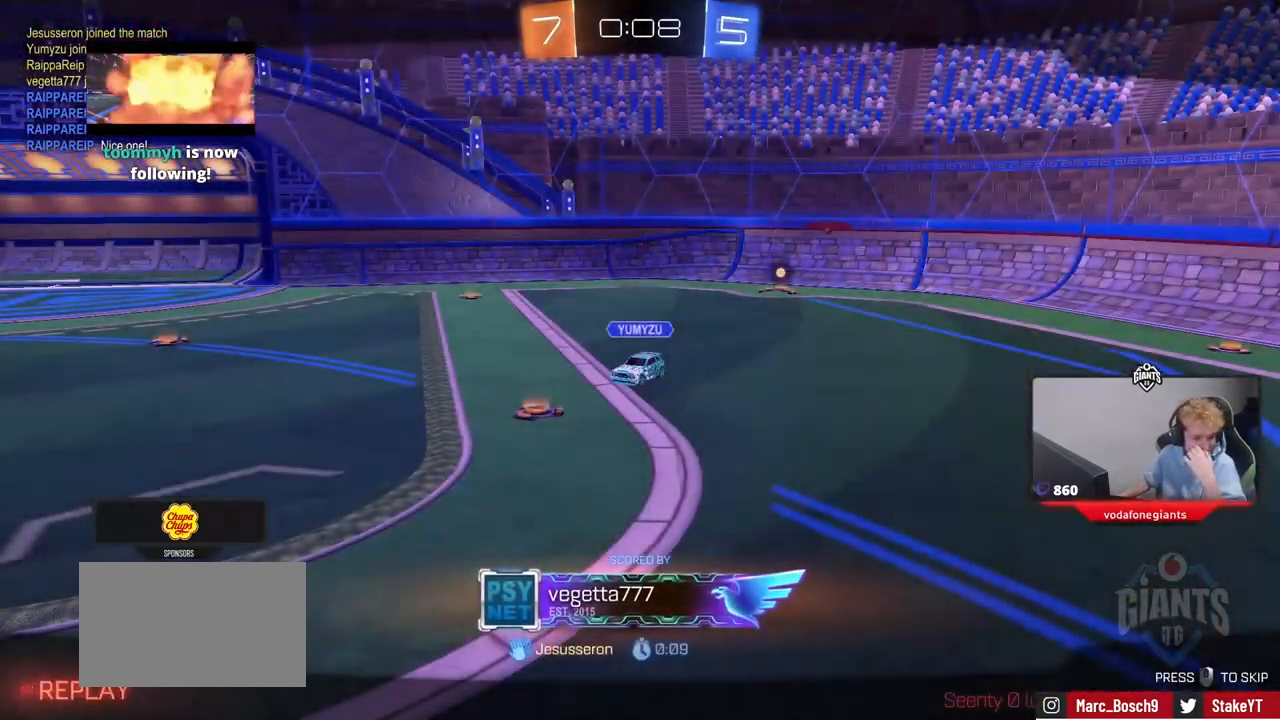
{"keys": [], "mouse": [], "mouse_move": "still", "events": []}
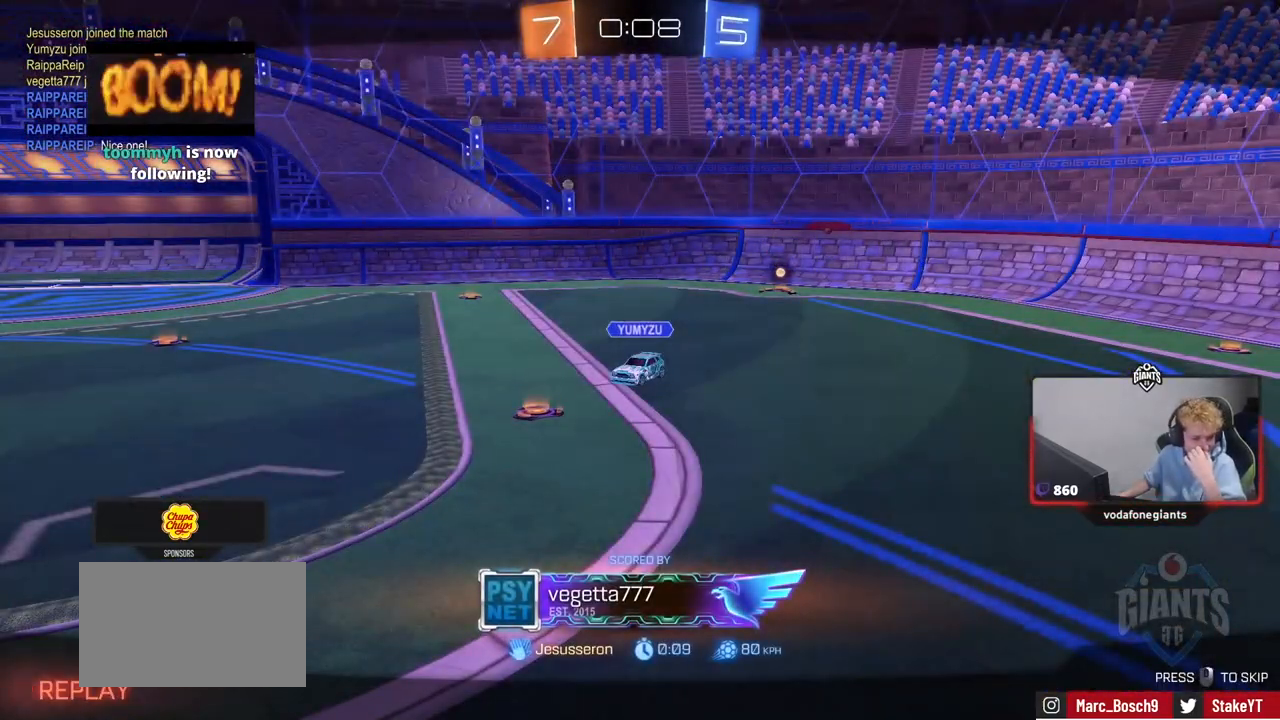
{"keys": [], "mouse": [], "mouse_move": "still", "events": []}
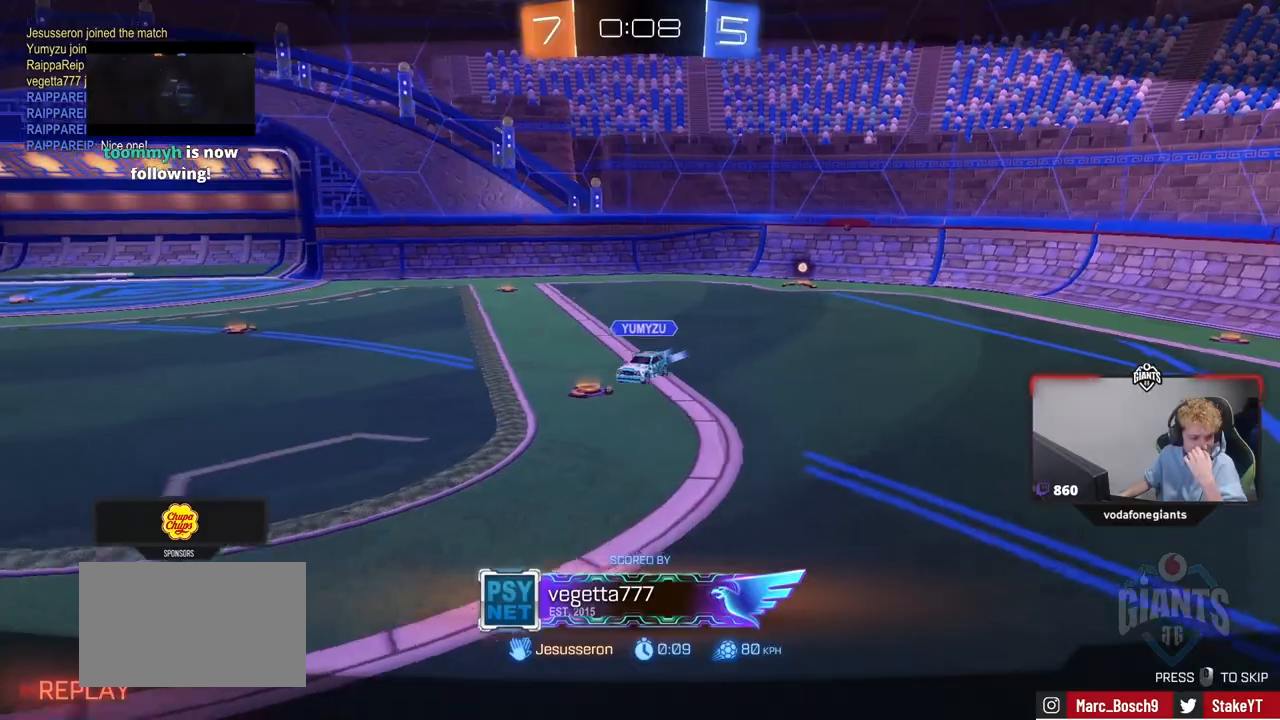
{"keys": [], "mouse": [], "mouse_move": "still", "events": []}
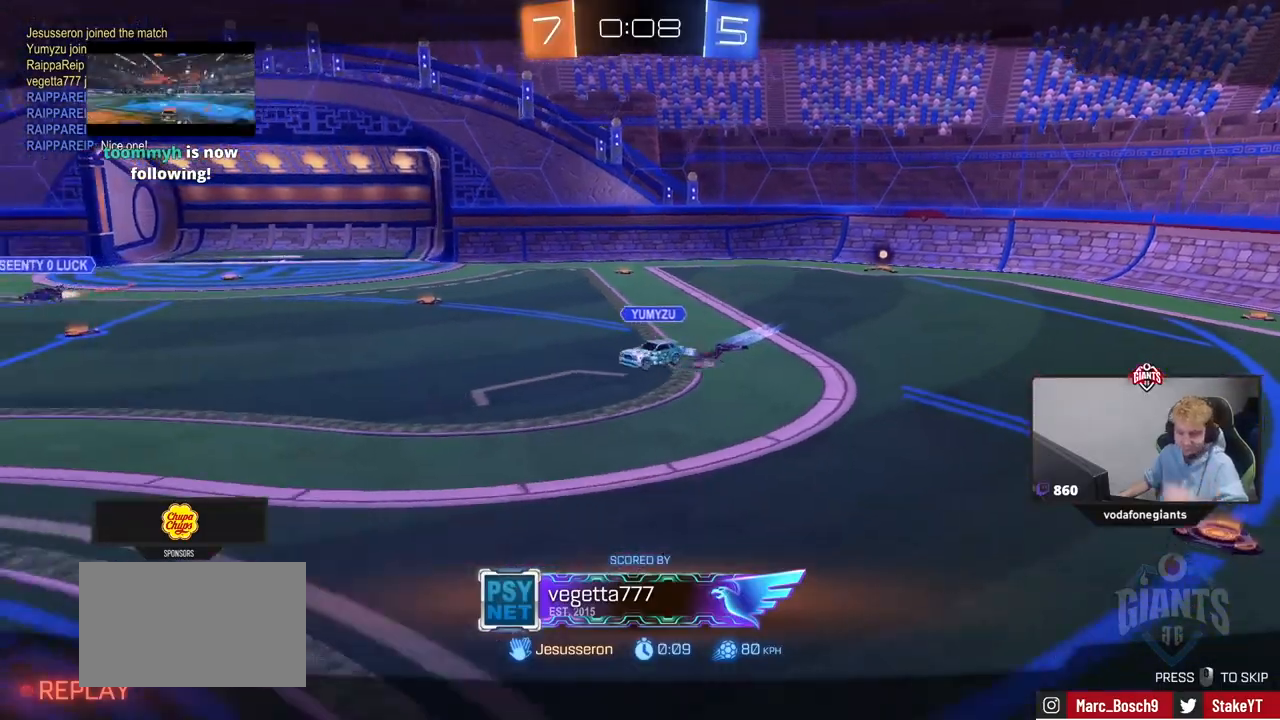
{"keys": [], "mouse": [], "mouse_move": "still", "events": []}
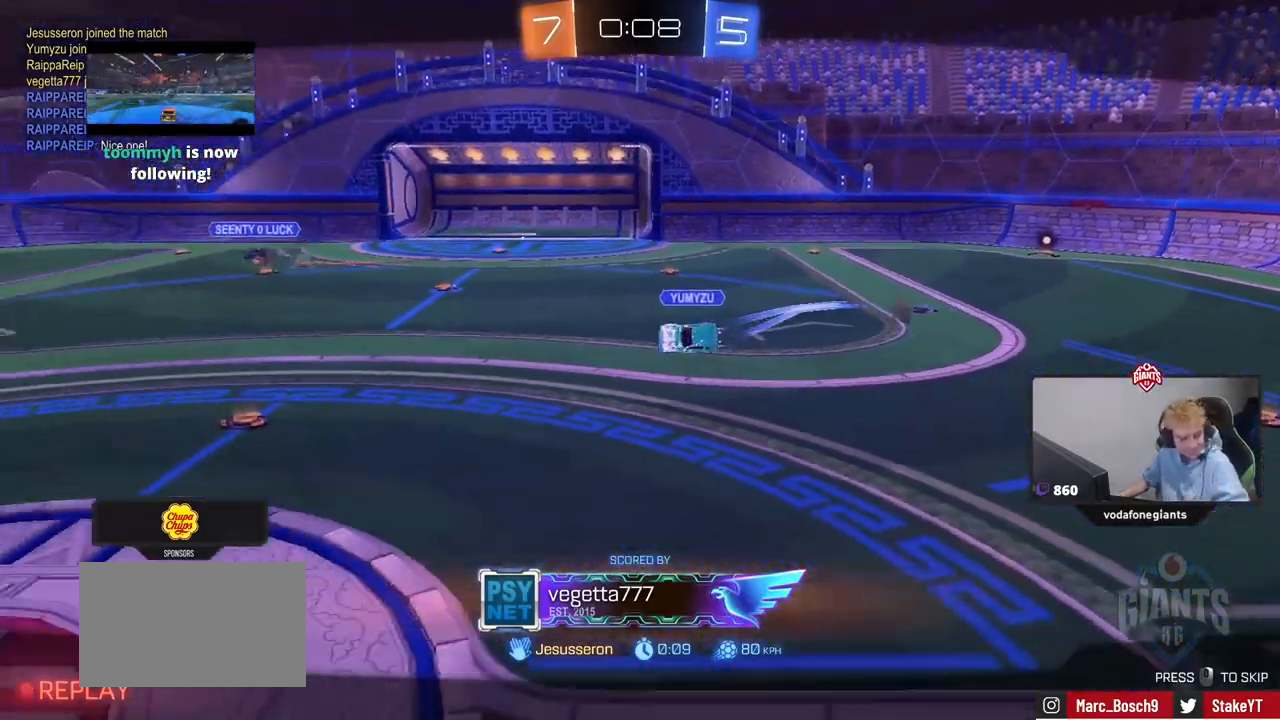
{"keys": [], "mouse": ["right"], "mouse_move": "still", "events": [[501, "mouse_right", "down"]]}
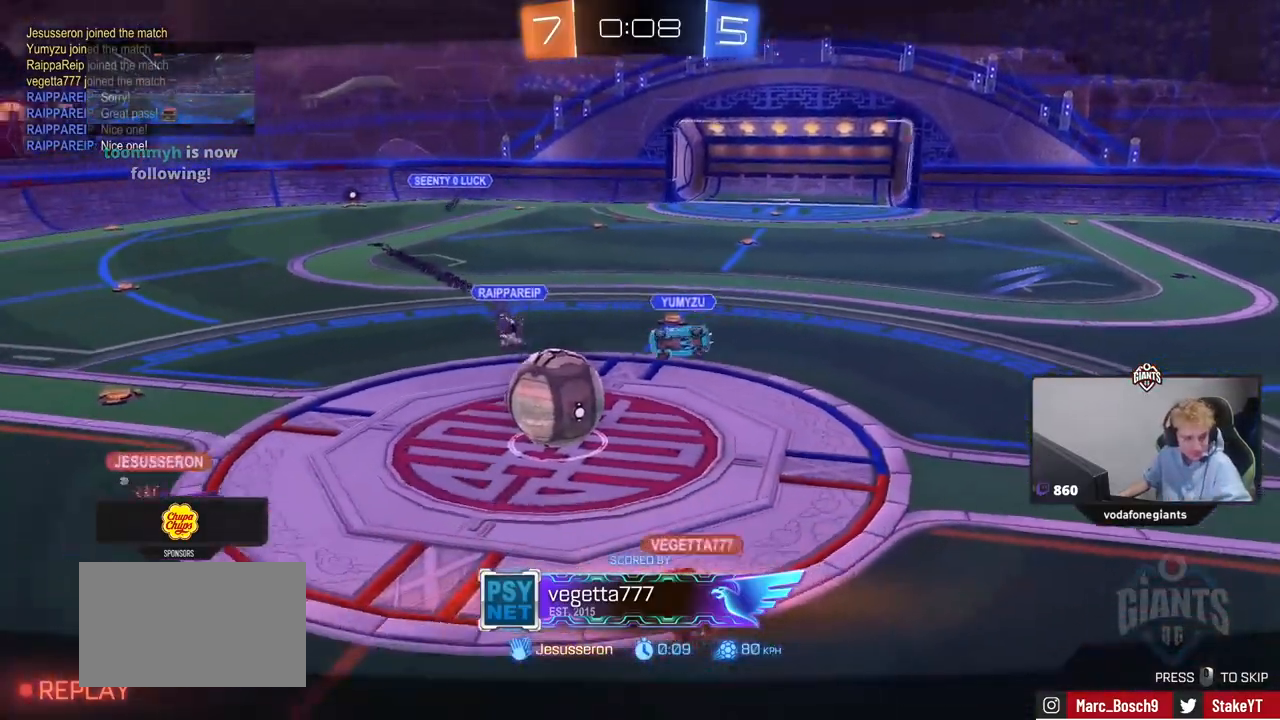
{"keys": [], "mouse": [], "mouse_move": "still", "events": [[200, "mouse_right", "up"], [334, "mouse_right", "down"], [467, "mouse_right", "up"]]}